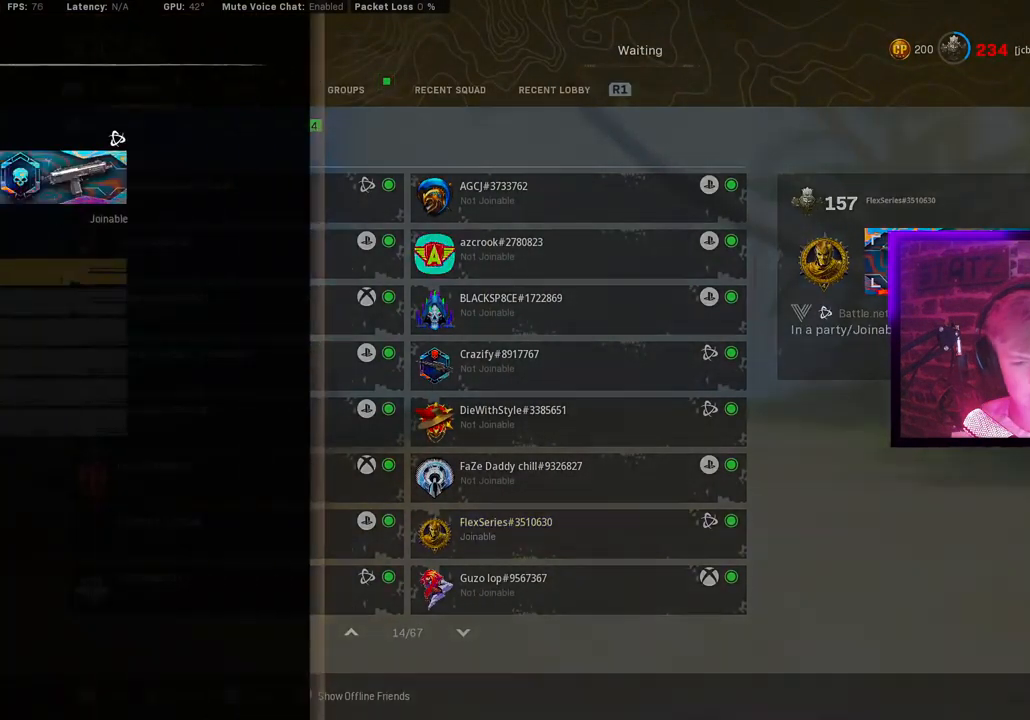
Gameplay with a controller (PlayStation layout); each line is a JSON object with the inputs held at the frame after it. "events" lists button and stick changes between this image and that frame as [ms after this image, input, new state], when the widget could be followed in between.
{"buttons": ["CIRCLE", "L1"], "left_stick": "center", "right_stick": "center", "events": [[67, "DPAD_DOWN", "down"], [183, "DPAD_DOWN", "up"], [250, "CROSS", "down"], [367, "CROSS", "up"], [467, "CIRCLE", "down"], [500, "L1", "down"]]}
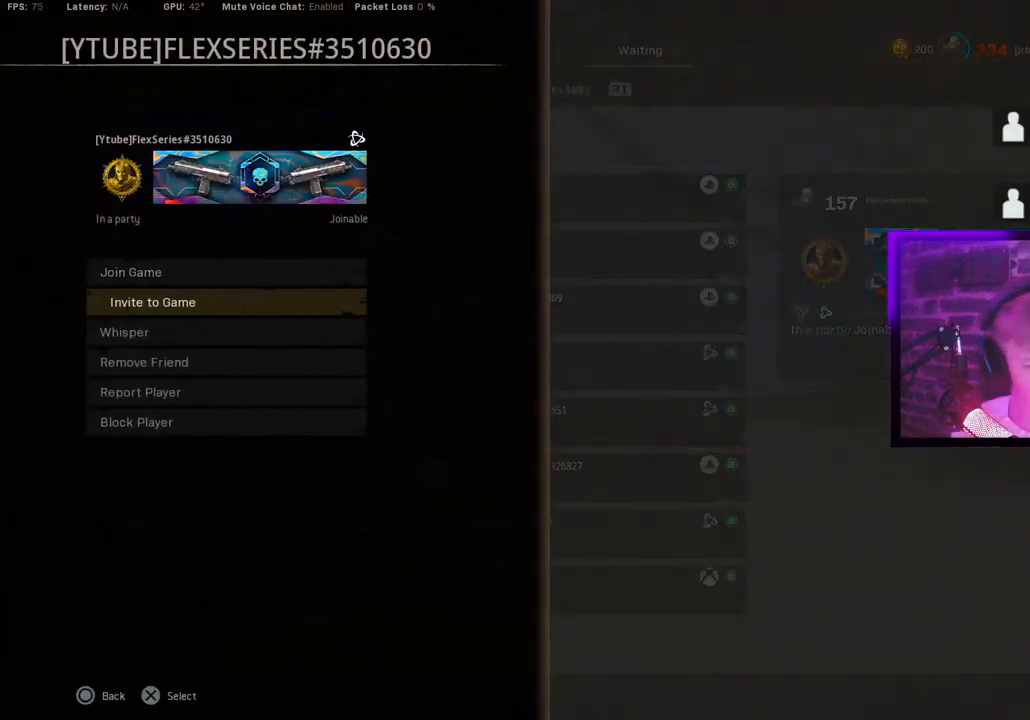
{"buttons": [], "left_stick": "center", "right_stick": "center", "events": [[83, "CIRCLE", "up"], [133, "L1", "up"]]}
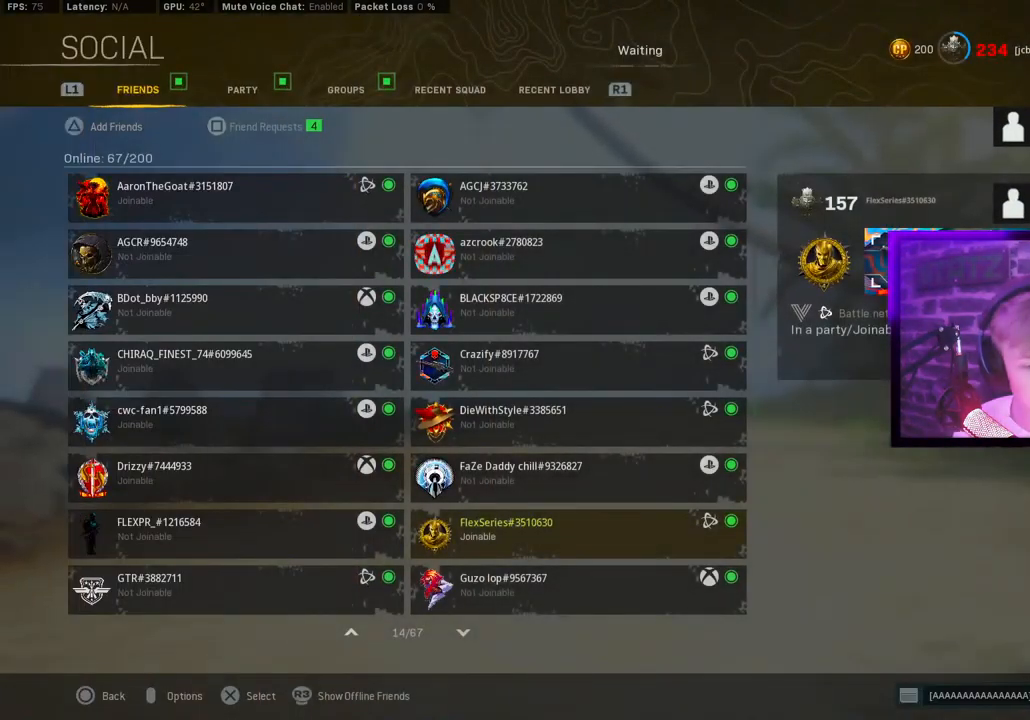
{"buttons": [], "left_stick": "center", "right_stick": "center", "events": []}
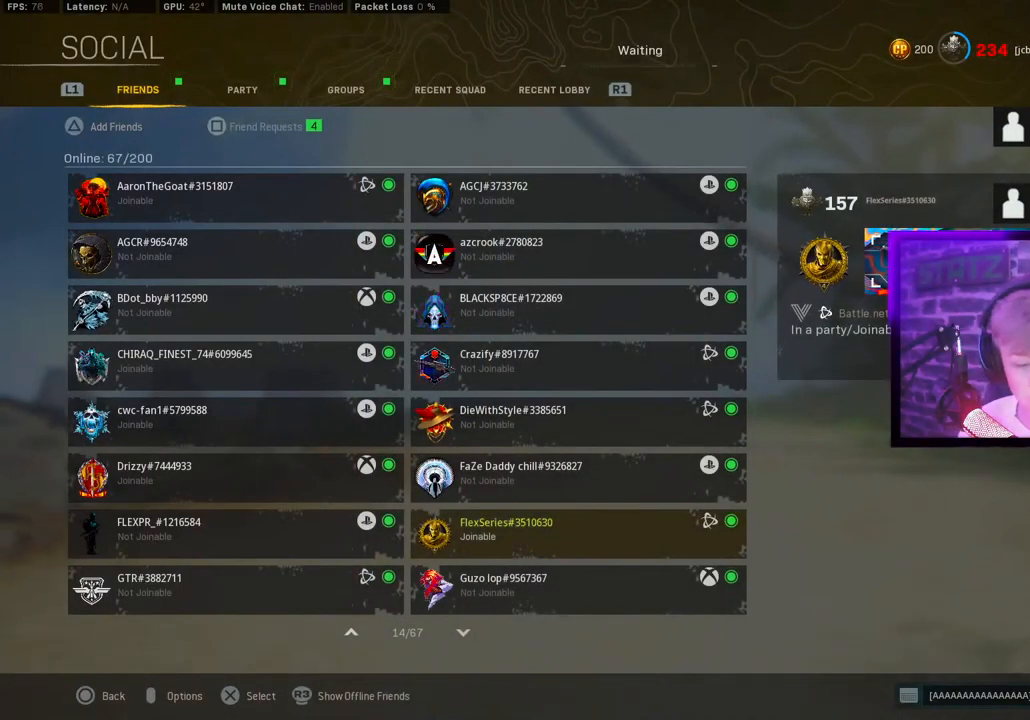
{"buttons": [], "left_stick": "center", "right_stick": "center", "events": [[200, "DPAD_DOWN", "down"], [317, "DPAD_DOWN", "up"], [333, "CROSS", "down"], [483, "CROSS", "up"]]}
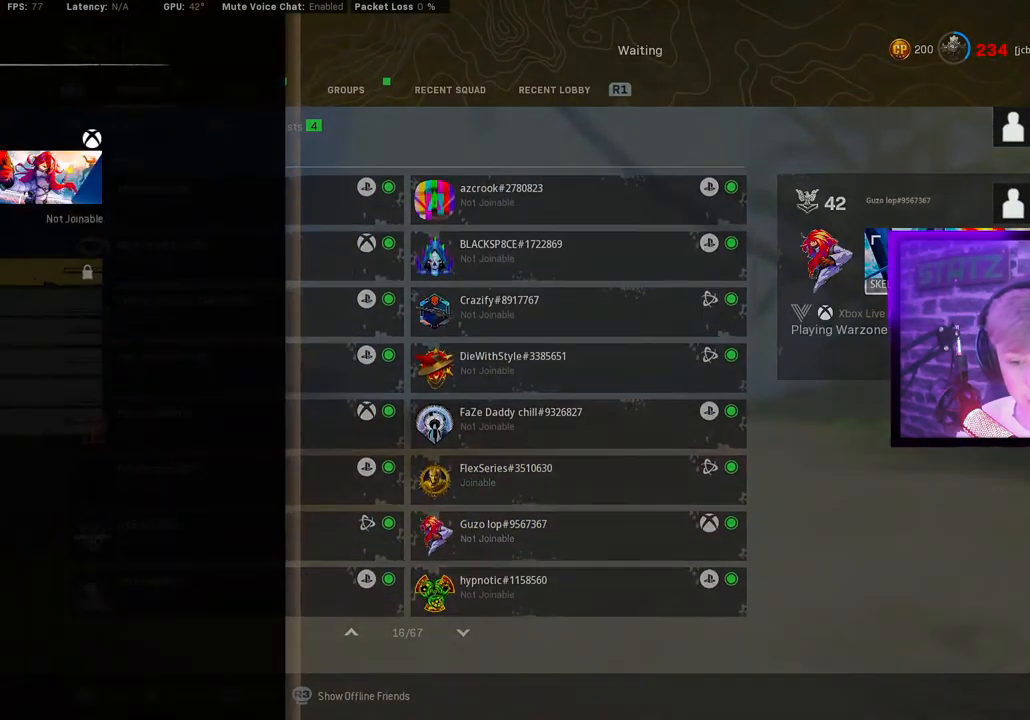
{"buttons": ["CIRCLE"], "left_stick": "center", "right_stick": "center", "events": [[50, "DPAD_DOWN", "down"], [133, "DPAD_DOWN", "up"], [150, "L1", "down"], [167, "CROSS", "down"], [250, "L1", "up"], [300, "CROSS", "up"], [433, "CIRCLE", "down"]]}
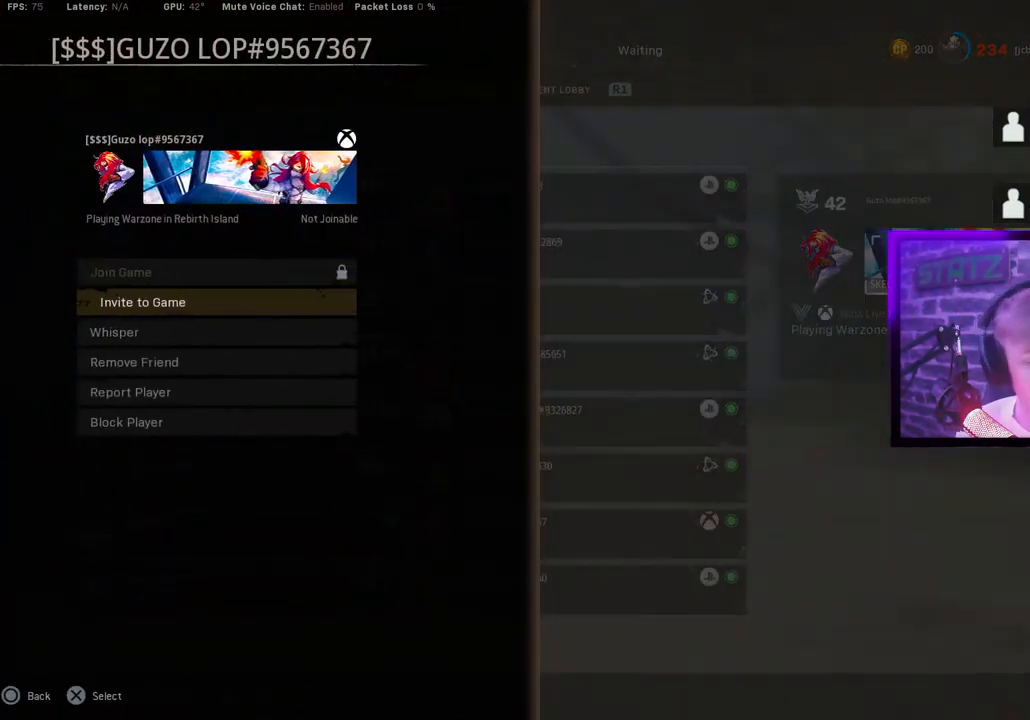
{"buttons": [], "left_stick": "center", "right_stick": "center", "events": [[33, "CIRCLE", "up"], [267, "DPAD_LEFT", "down"], [383, "DPAD_LEFT", "up"]]}
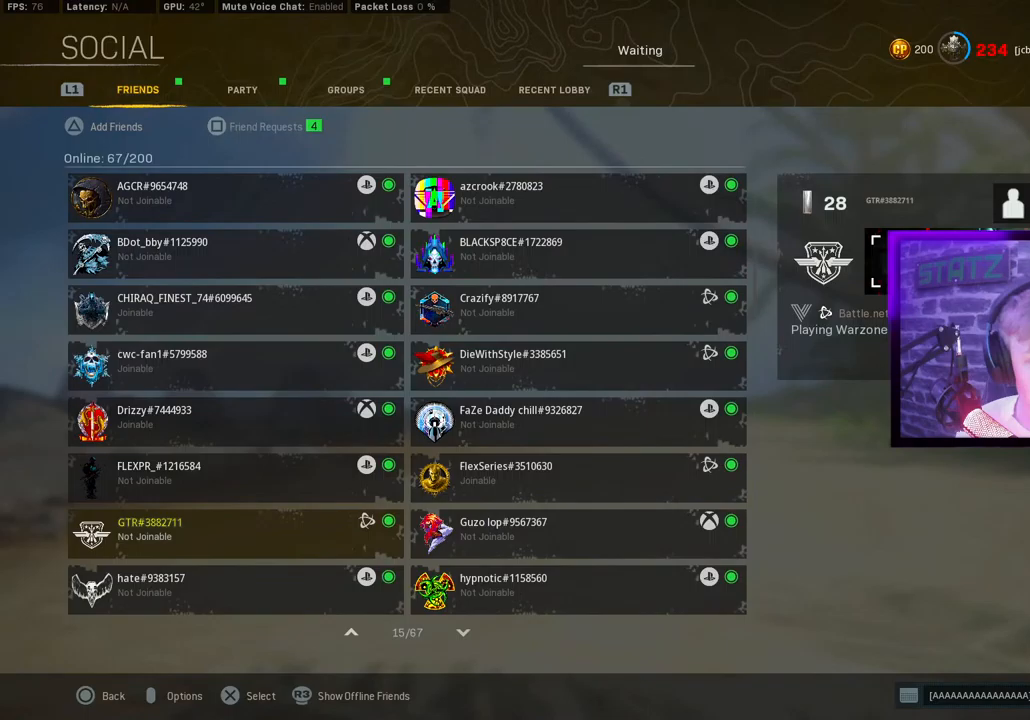
{"buttons": [], "left_stick": "center", "right_stick": "center", "events": [[17, "CROSS", "down"], [167, "CROSS", "up"], [200, "DPAD_DOWN", "down"], [317, "DPAD_DOWN", "up"], [367, "CROSS", "down"], [467, "CROSS", "up"]]}
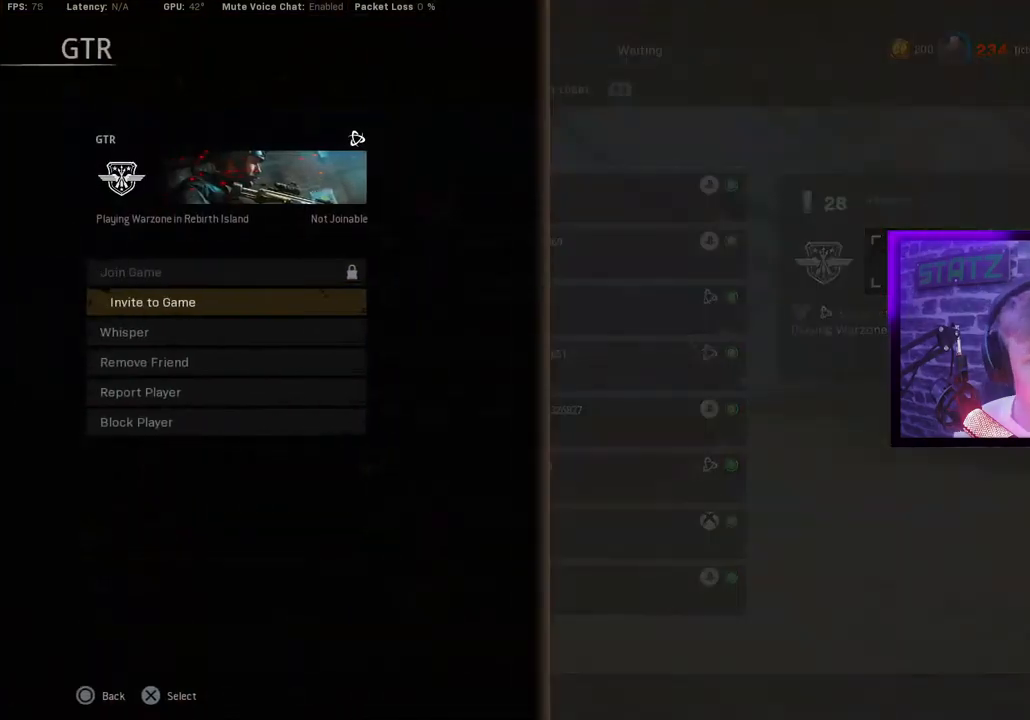
{"buttons": [], "left_stick": "center", "right_stick": "center", "events": [[217, "CIRCLE", "down"], [350, "CIRCLE", "up"]]}
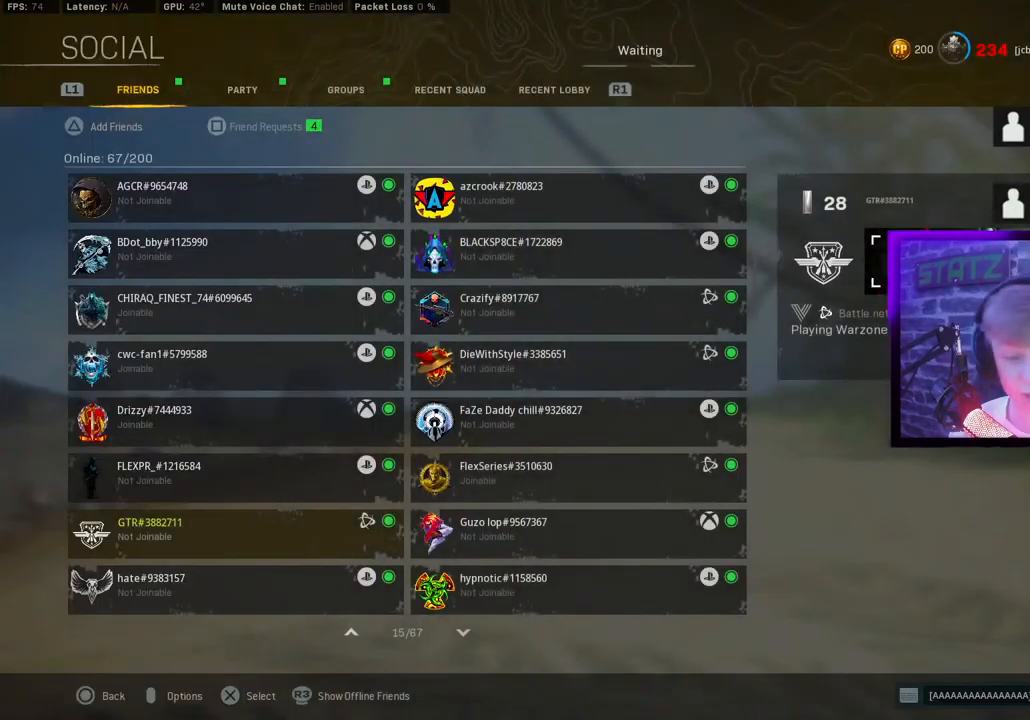
{"buttons": [], "left_stick": "center", "right_stick": "center", "events": [[250, "CIRCLE", "down"], [350, "CIRCLE", "up"]]}
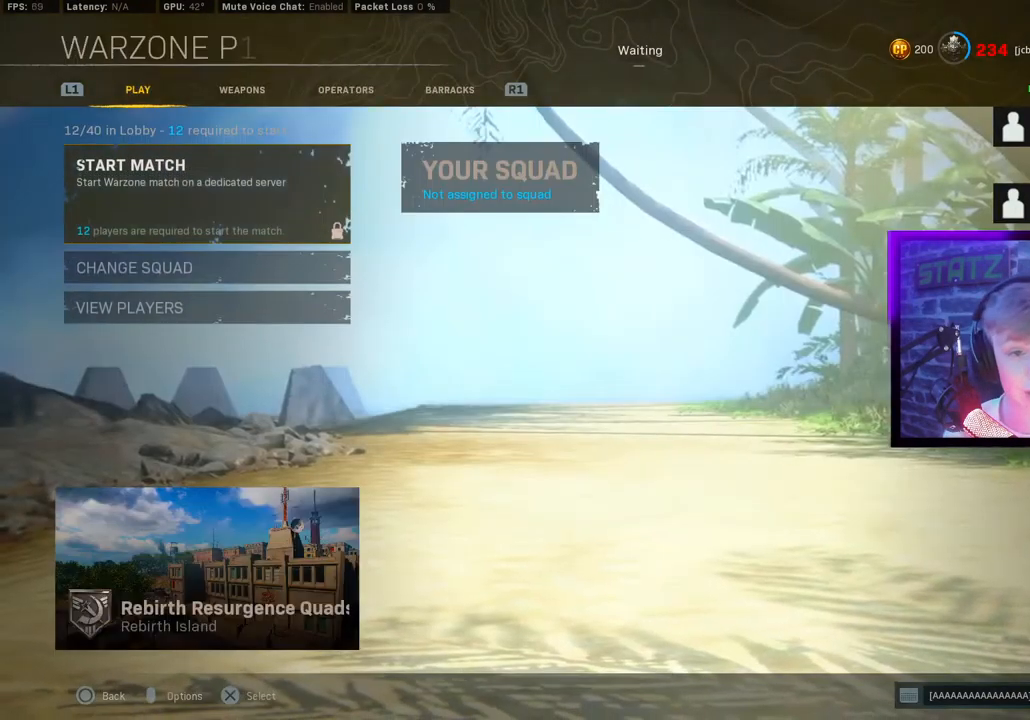
{"buttons": ["TRIANGLE"], "left_stick": "center", "right_stick": "center", "events": [[233, "TRIANGLE", "down"], [317, "TRIANGLE", "up"], [367, "R1", "down"], [467, "TRIANGLE", "down"], [500, "R1", "up"]]}
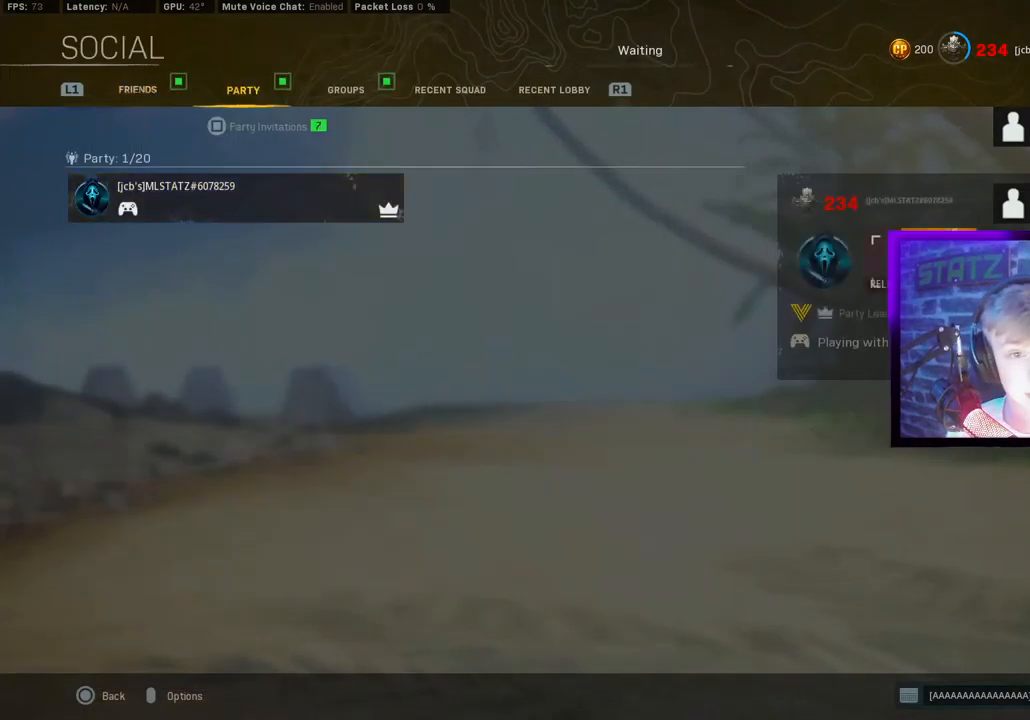
{"buttons": ["L1"], "left_stick": "center", "right_stick": "center", "events": [[50, "TRIANGLE", "up"], [283, "DPAD_DOWN", "down"], [283, "L1", "down"], [433, "DPAD_DOWN", "up"]]}